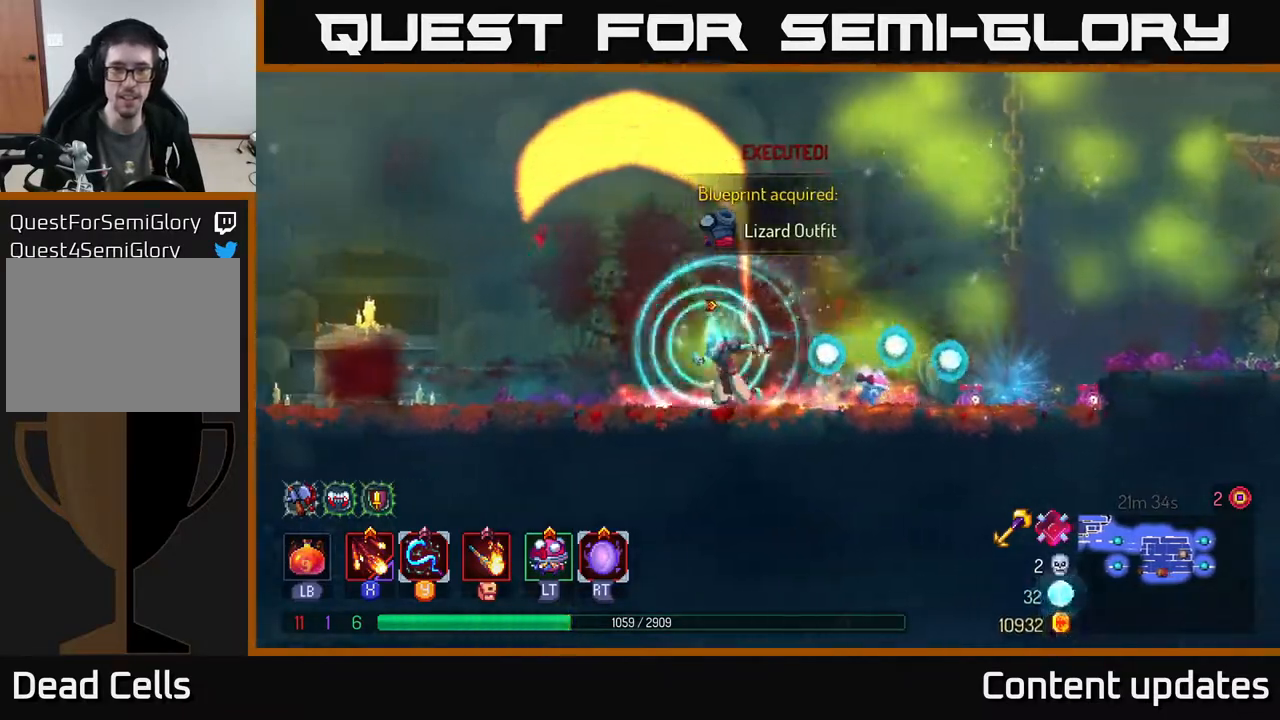
Gameplay with a controller (Xbox layout); each line is a JSON object with the inputs held at the frame after it. "events" lists button and stick changes between this image and that frame as [ms after this image, input, new state], when the widget could be followed in between.
{"buttons": [], "left_stick": "left", "right_stick": "center", "events": [[50, "B", "down"], [183, "B", "up"]]}
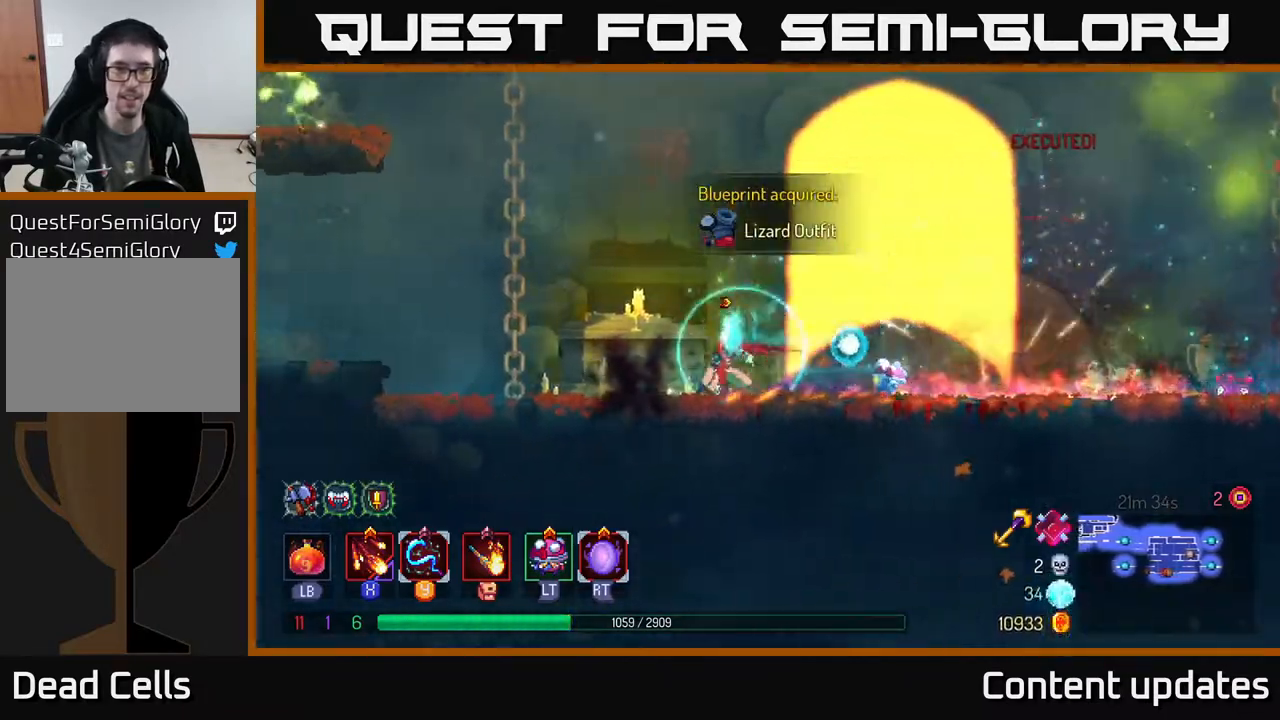
{"buttons": ["X"], "left_stick": "left", "right_stick": "center", "events": [[200, "A", "down"], [283, "X", "down"], [367, "A", "up"], [400, "X", "up"], [483, "X", "down"]]}
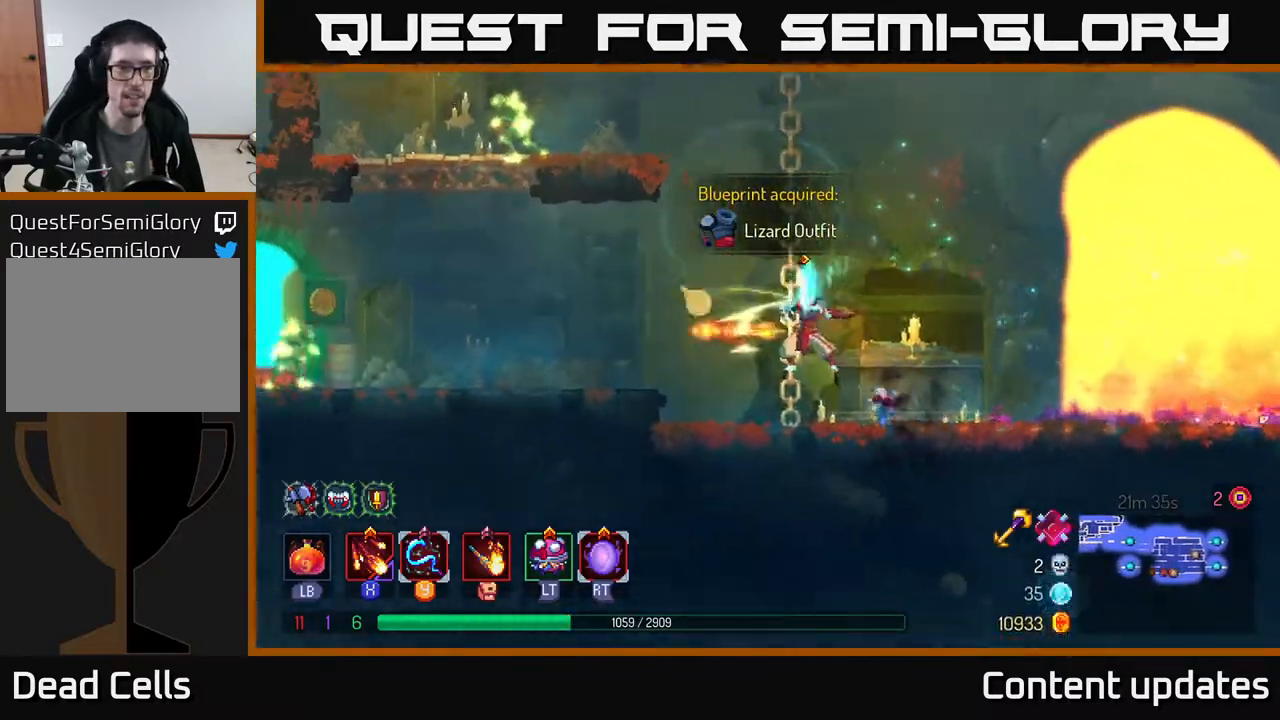
{"buttons": ["A"], "left_stick": "left", "right_stick": "center", "events": [[83, "X", "up"], [433, "A", "down"]]}
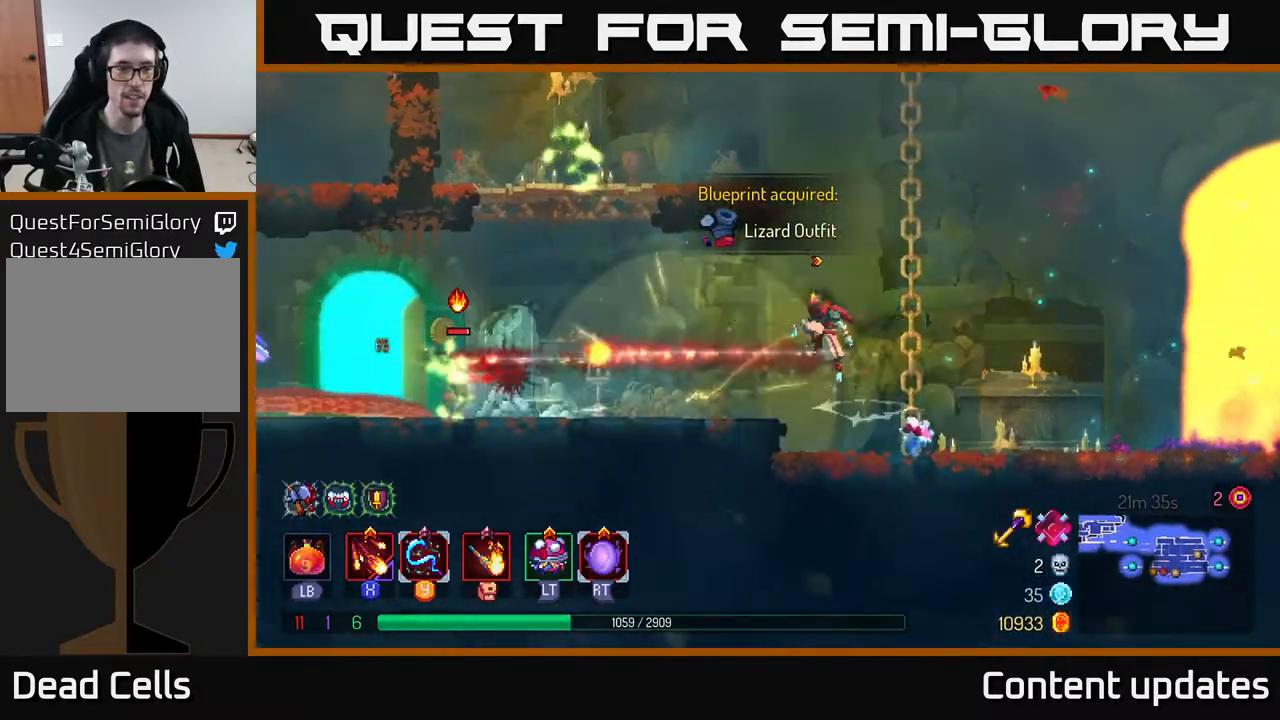
{"buttons": ["X"], "left_stick": "left", "right_stick": "center", "events": [[67, "A", "up"], [67, "X", "down"], [167, "X", "up"], [283, "X", "down"], [367, "X", "up"], [450, "X", "down"]]}
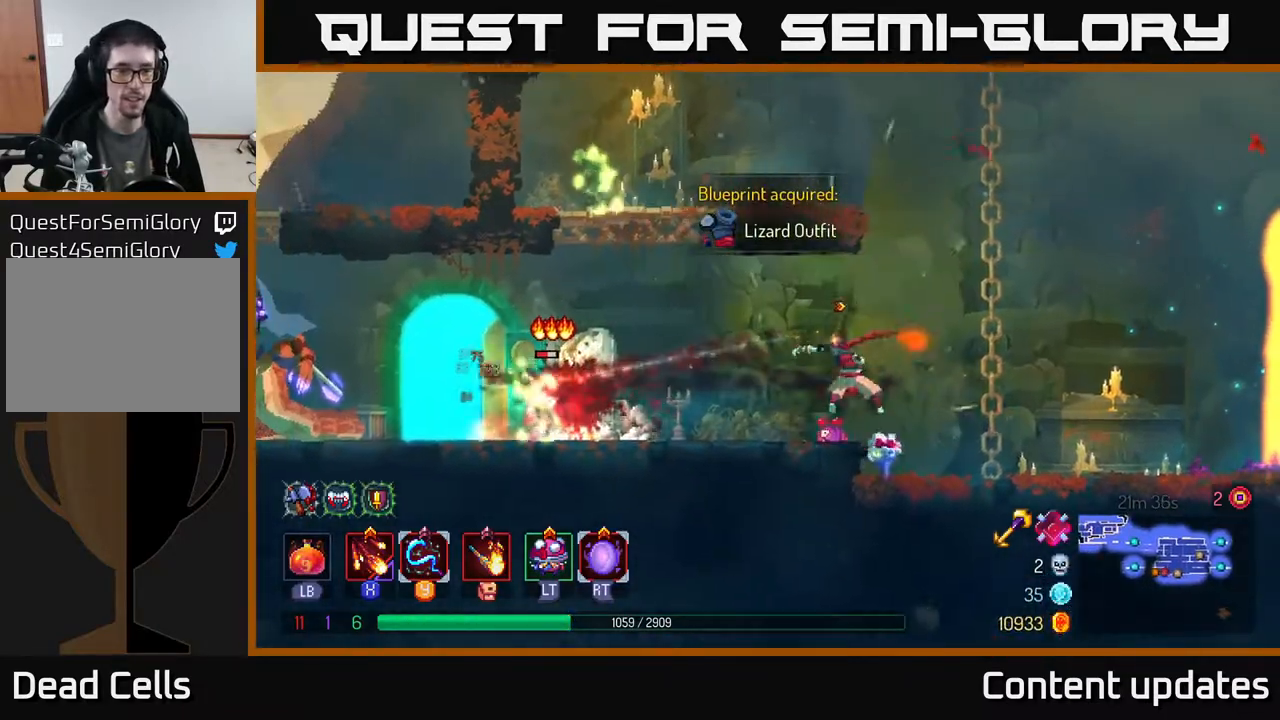
{"buttons": [], "left_stick": "left", "right_stick": "center", "events": [[50, "X", "up"], [150, "X", "down"], [217, "X", "up"], [333, "X", "down"], [367, "X", "up"]]}
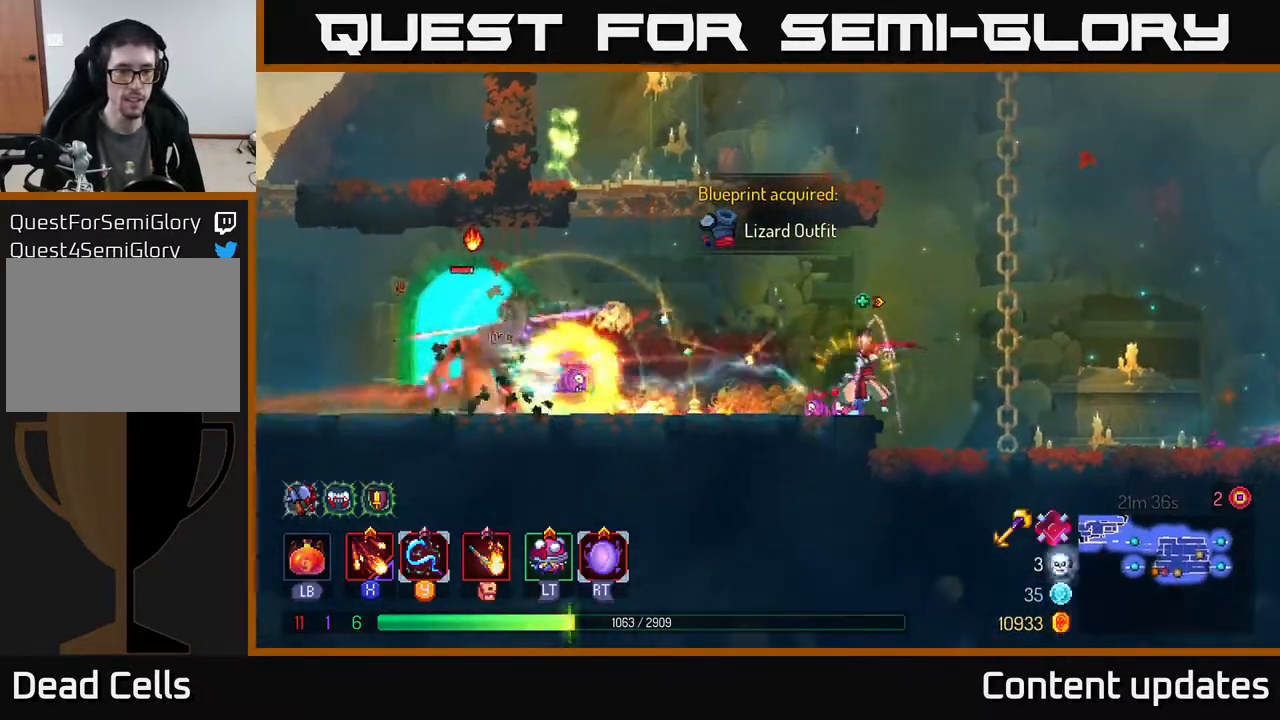
{"buttons": ["R2"], "left_stick": "left", "right_stick": "center", "events": [[467, "R2", "down"]]}
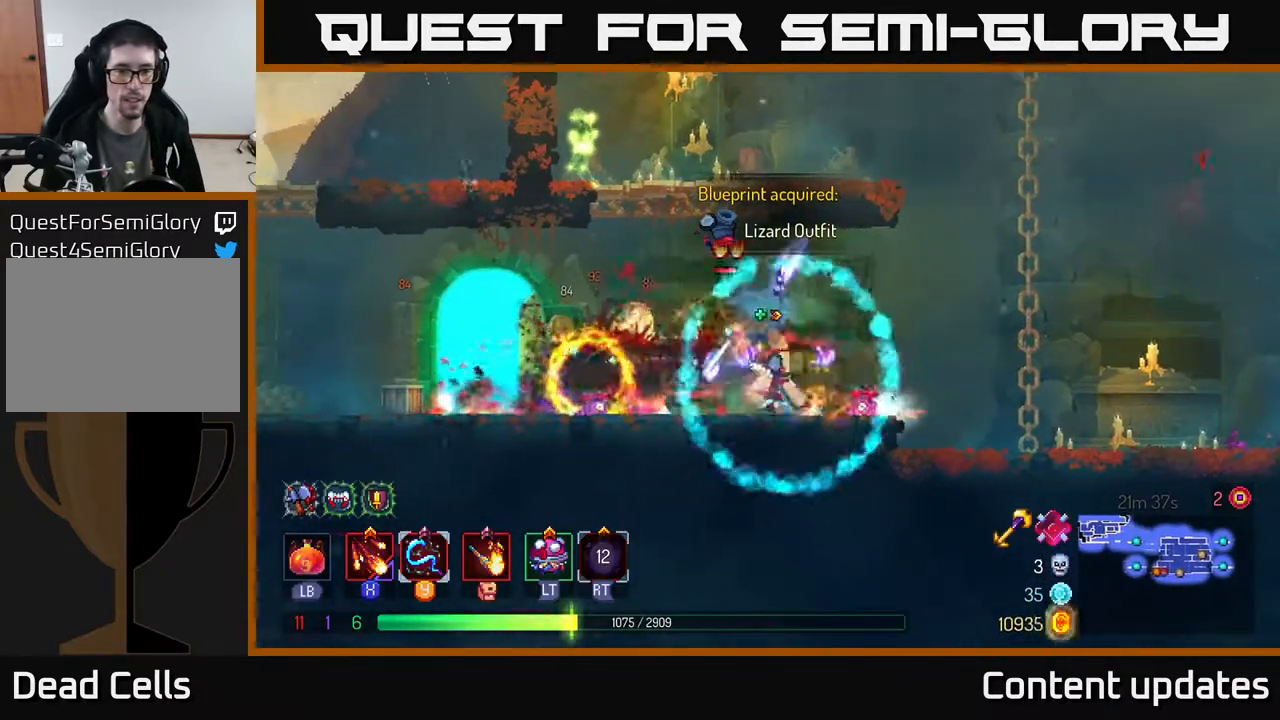
{"buttons": [], "left_stick": "left", "right_stick": "center", "events": [[50, "R2", "up"], [150, "B", "down"], [267, "B", "up"]]}
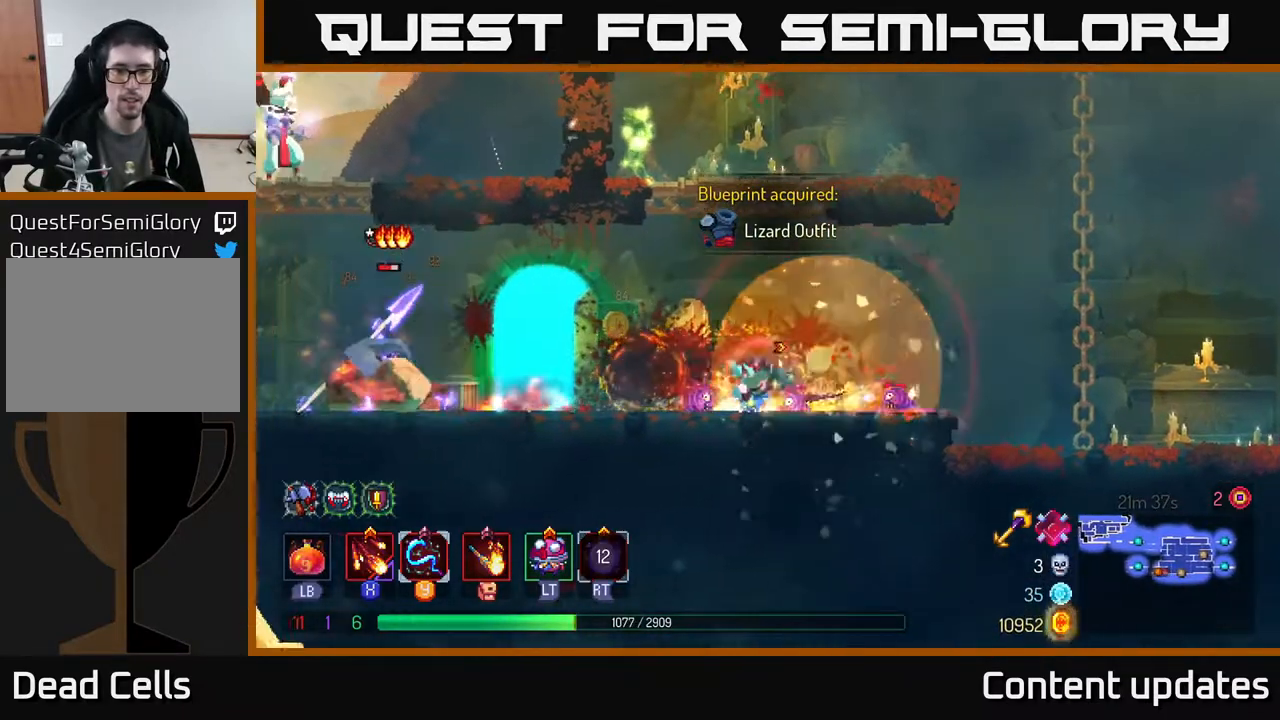
{"buttons": ["X"], "left_stick": "center", "right_stick": "center", "events": [[67, "left_stick", "center"], [100, "X", "down"], [217, "X", "up"], [267, "X", "down"], [367, "X", "up"], [433, "X", "down"]]}
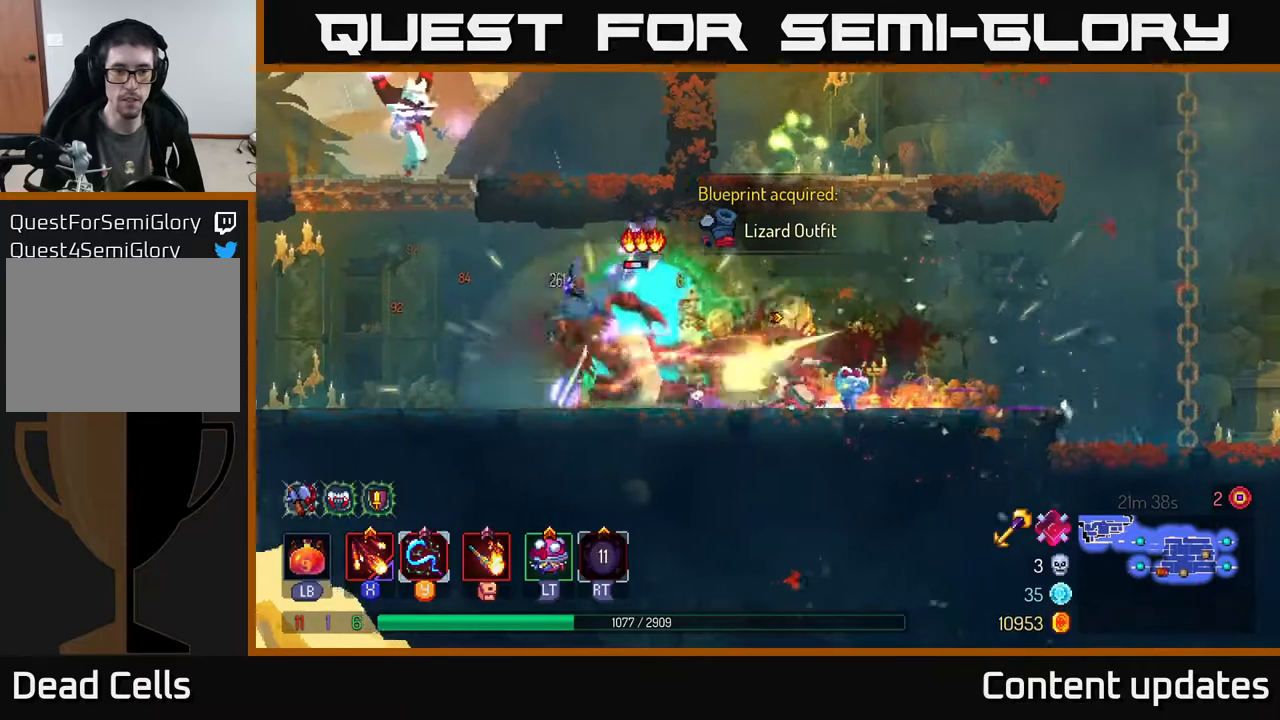
{"buttons": [], "left_stick": "left", "right_stick": "center", "events": [[33, "X", "up"], [133, "X", "down"], [233, "X", "up"], [383, "left_stick", "left"]]}
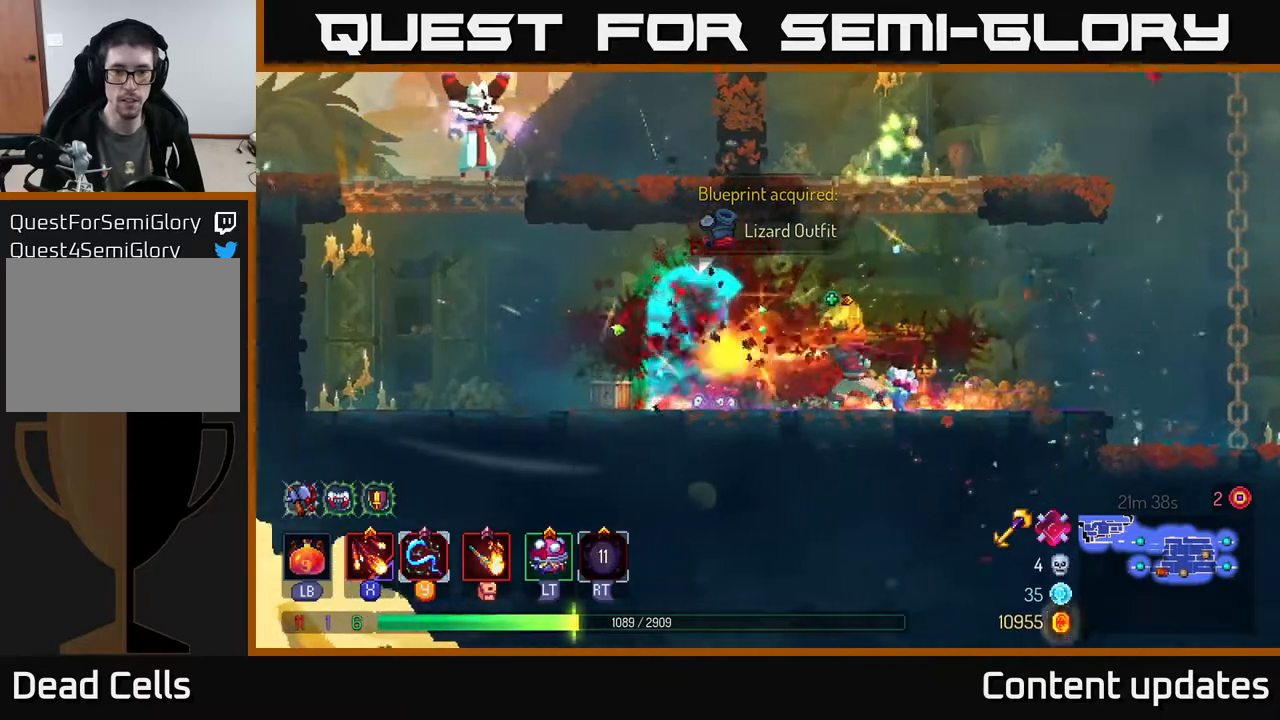
{"buttons": [], "left_stick": "left", "right_stick": "center", "events": [[150, "B", "down"], [283, "B", "up"]]}
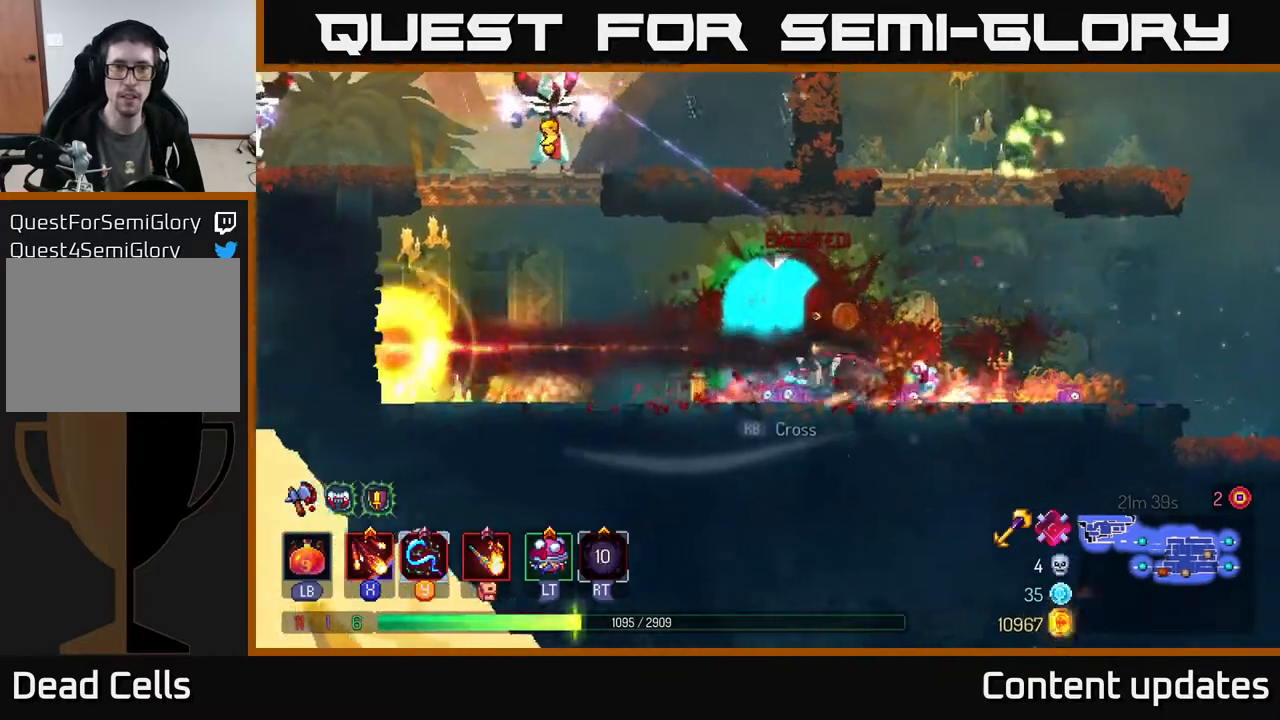
{"buttons": ["A"], "left_stick": "left", "right_stick": "center", "events": [[317, "A", "down"], [433, "A", "up"], [500, "A", "down"]]}
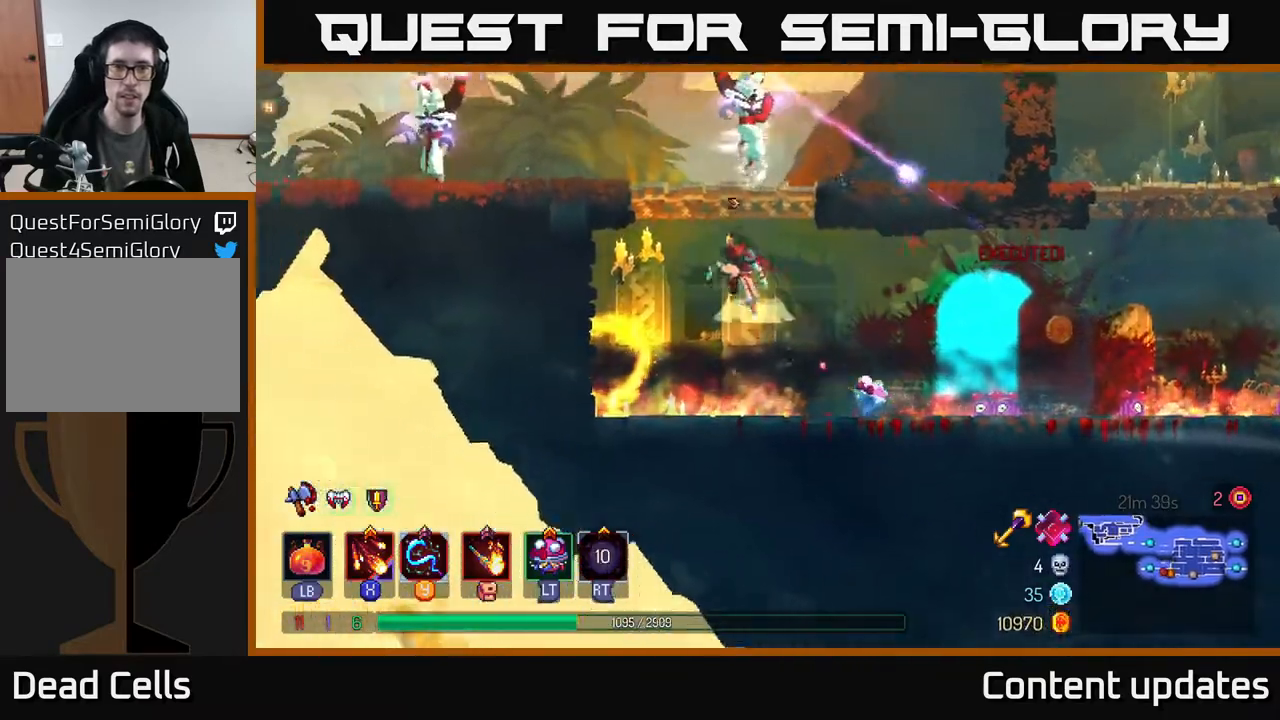
{"buttons": [], "left_stick": "left", "right_stick": "center", "events": [[50, "left_stick", "up-left"], [167, "X", "down"], [167, "left_stick", "up-right"], [200, "A", "up"], [217, "left_stick", "right"], [283, "X", "up"], [350, "X", "down"], [400, "left_stick", "center"], [433, "X", "up"], [450, "left_stick", "left"]]}
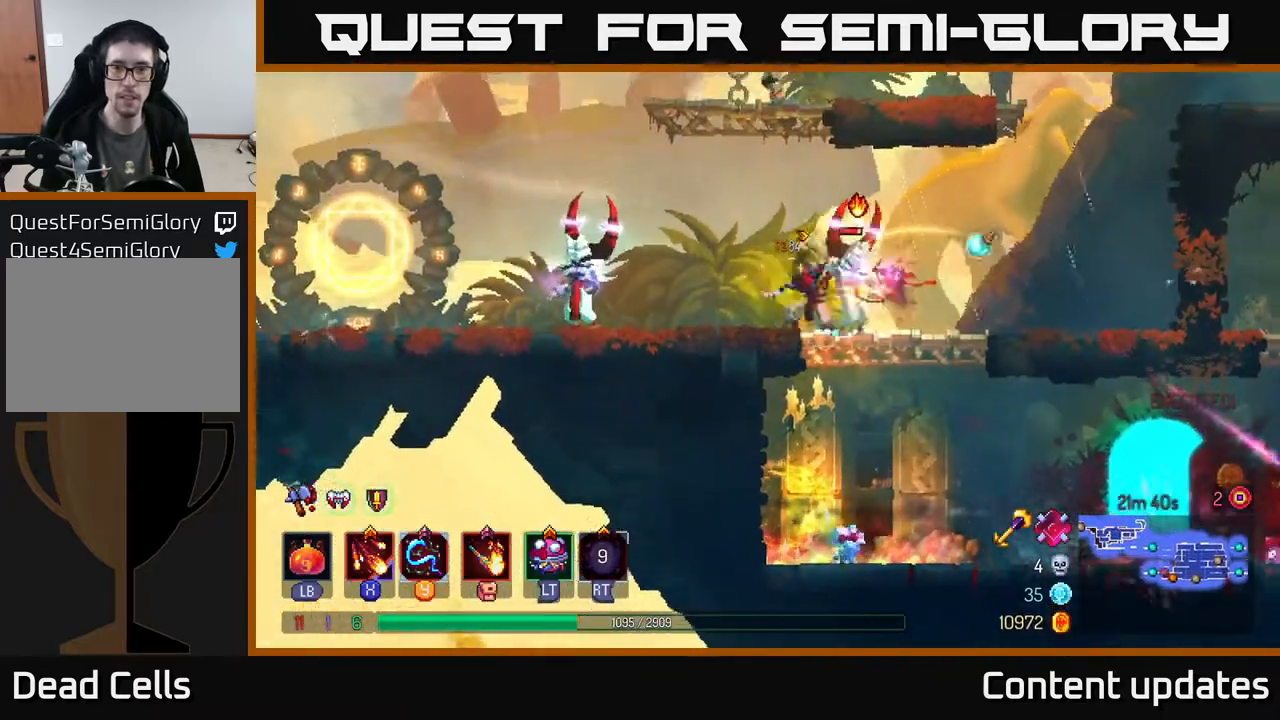
{"buttons": ["X"], "left_stick": "right", "right_stick": "center", "events": [[33, "X", "down"], [50, "left_stick", "center"], [100, "left_stick", "right"], [150, "X", "up"], [233, "X", "down"], [317, "X", "up"], [400, "X", "down"]]}
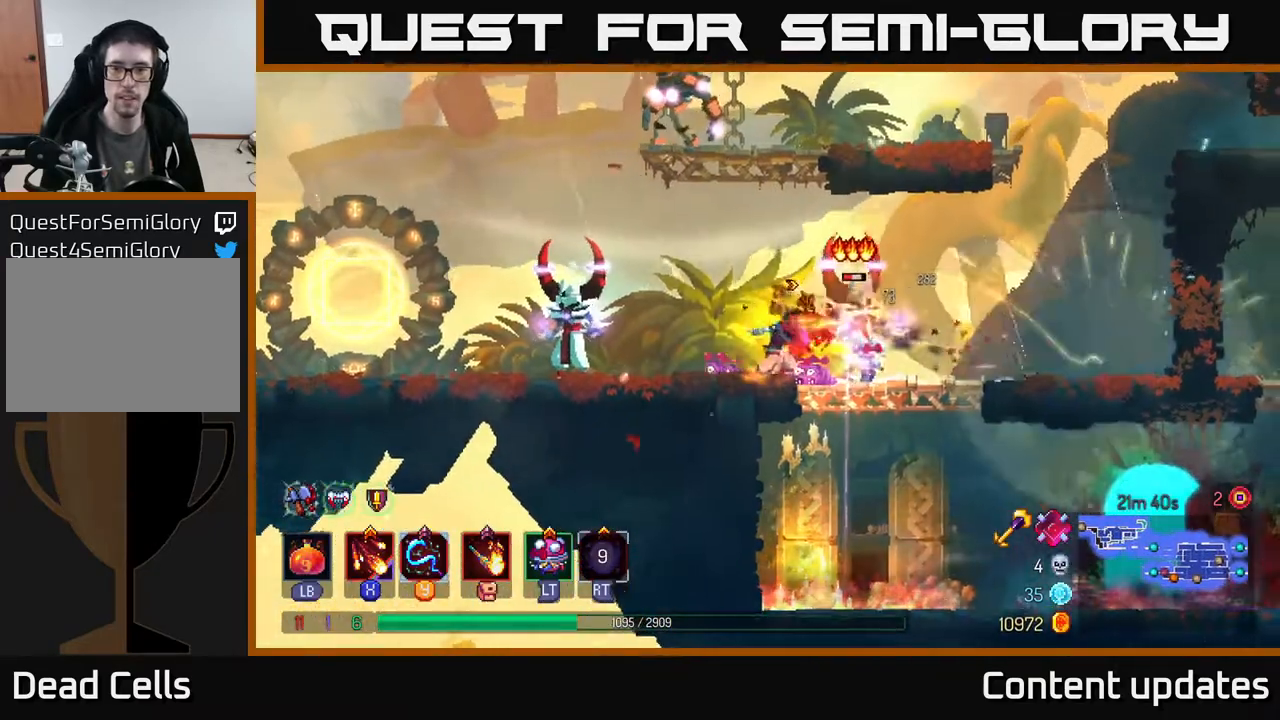
{"buttons": [], "left_stick": "center", "right_stick": "center", "events": [[17, "X", "up"], [83, "X", "down"], [117, "left_stick", "center"], [183, "X", "up"]]}
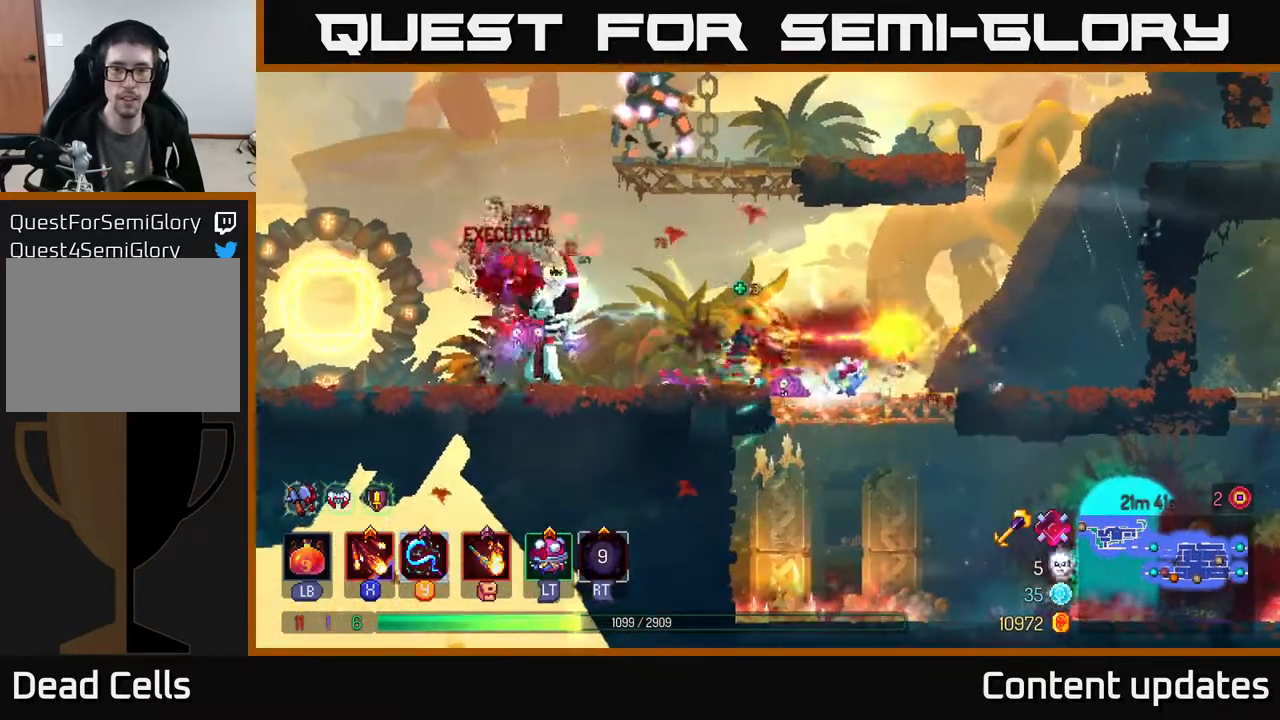
{"buttons": ["X"], "left_stick": "left", "right_stick": "center", "events": [[33, "left_stick", "left"], [83, "X", "down"], [183, "X", "up"], [300, "X", "down"], [383, "X", "up"], [500, "X", "down"]]}
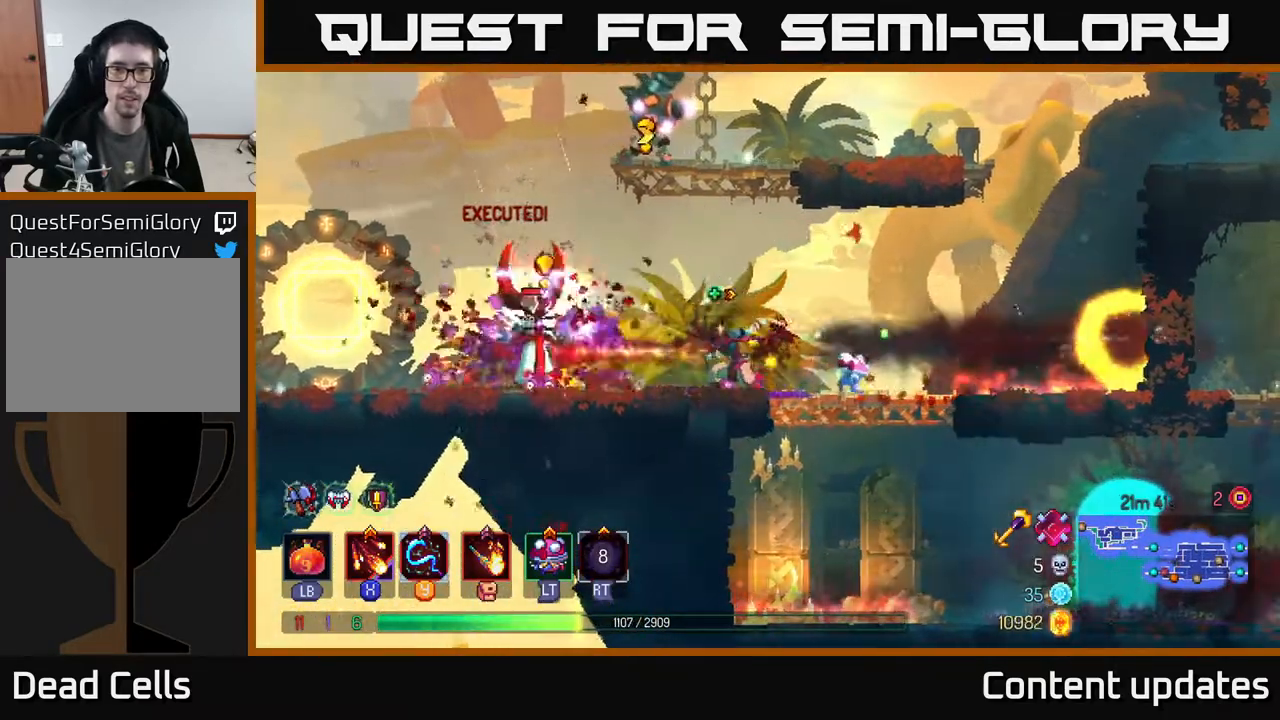
{"buttons": [], "left_stick": "left", "right_stick": "center", "events": [[17, "X", "up"], [50, "left_stick", "center"], [200, "left_stick", "left"], [367, "B", "down"], [500, "B", "up"]]}
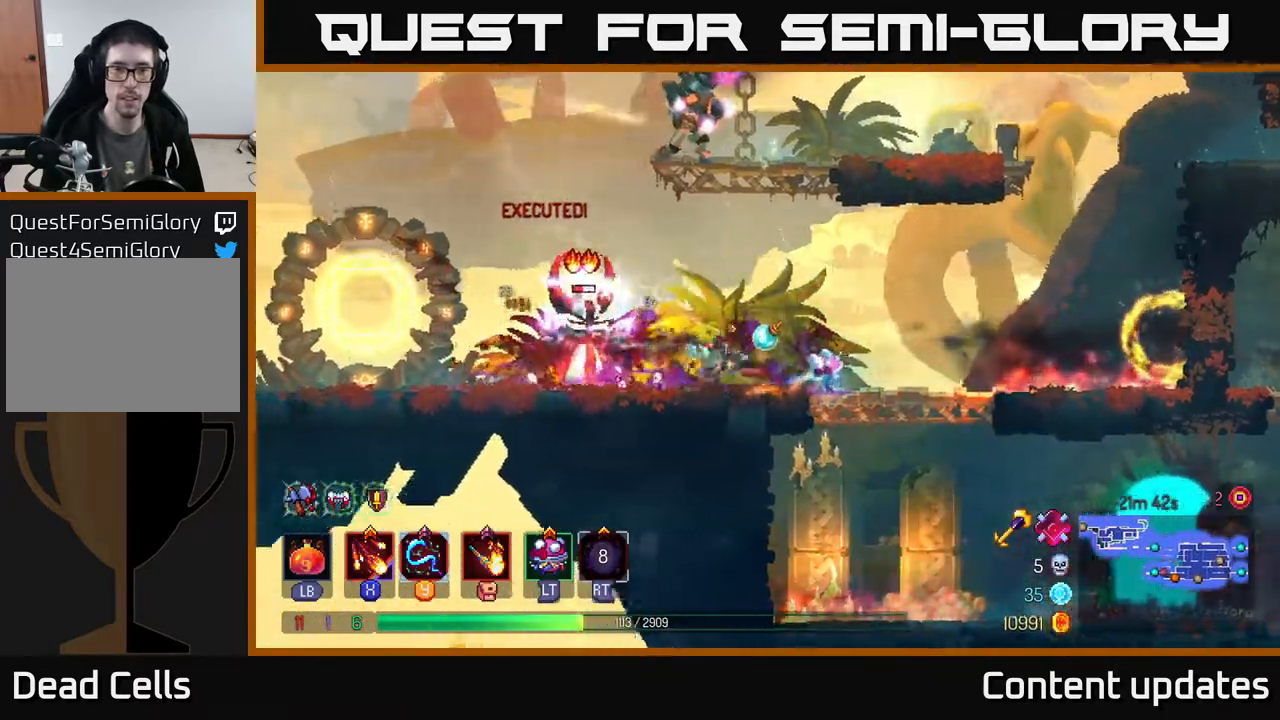
{"buttons": [], "left_stick": "right", "right_stick": "center", "events": [[367, "X", "down"], [367, "left_stick", "right"], [450, "X", "up"]]}
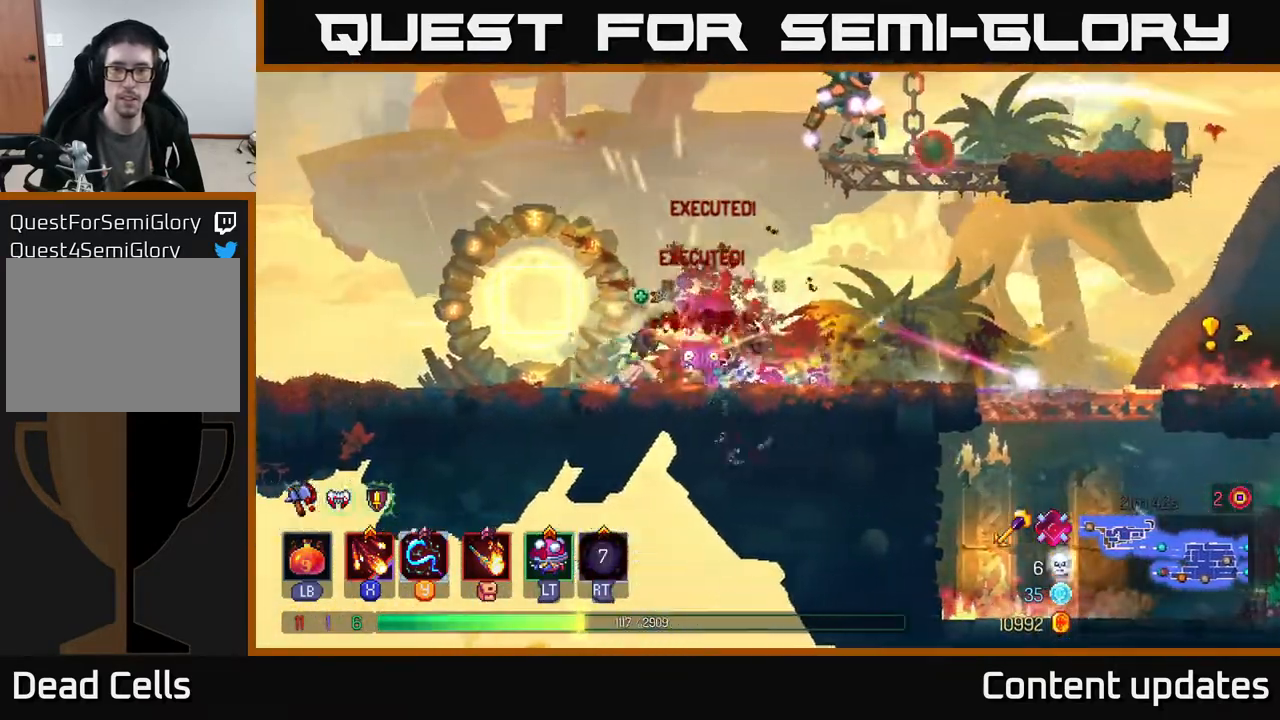
{"buttons": ["A"], "left_stick": "center", "right_stick": "center", "events": [[83, "left_stick", "center"], [100, "X", "down"], [133, "X", "up"], [500, "A", "down"]]}
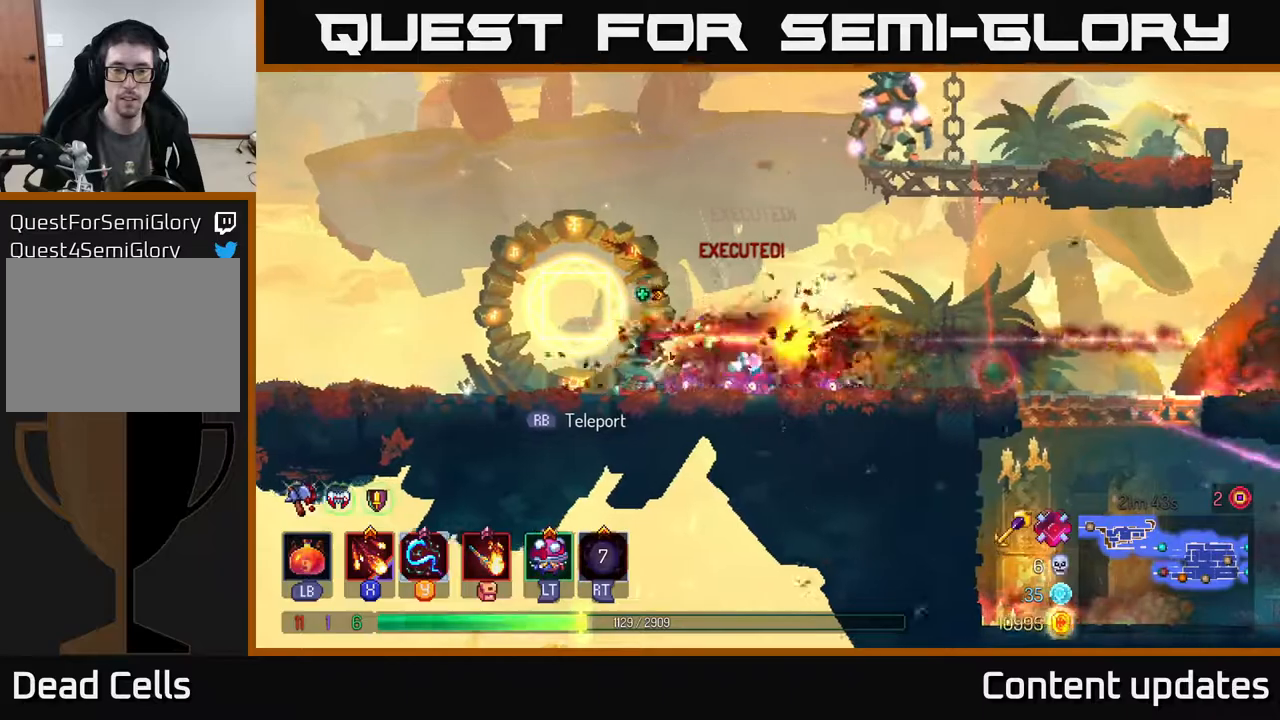
{"buttons": ["A"], "left_stick": "up-right", "right_stick": "center", "events": [[50, "left_stick", "right"], [100, "A", "up"], [200, "A", "down"], [350, "A", "up"], [433, "A", "down"], [433, "left_stick", "up-right"]]}
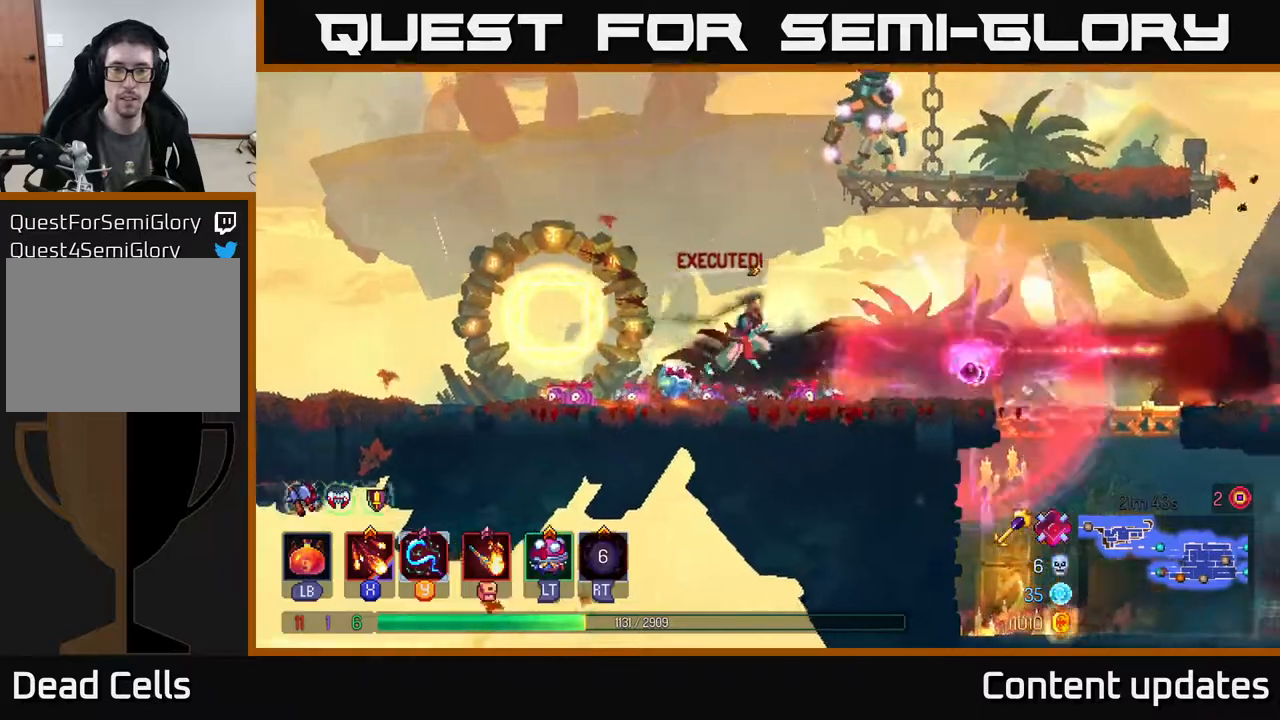
{"buttons": [], "left_stick": "up-right", "right_stick": "center", "events": [[50, "A", "up"], [117, "A", "down"], [200, "left_stick", "up"], [283, "A", "up"], [383, "left_stick", "up-right"]]}
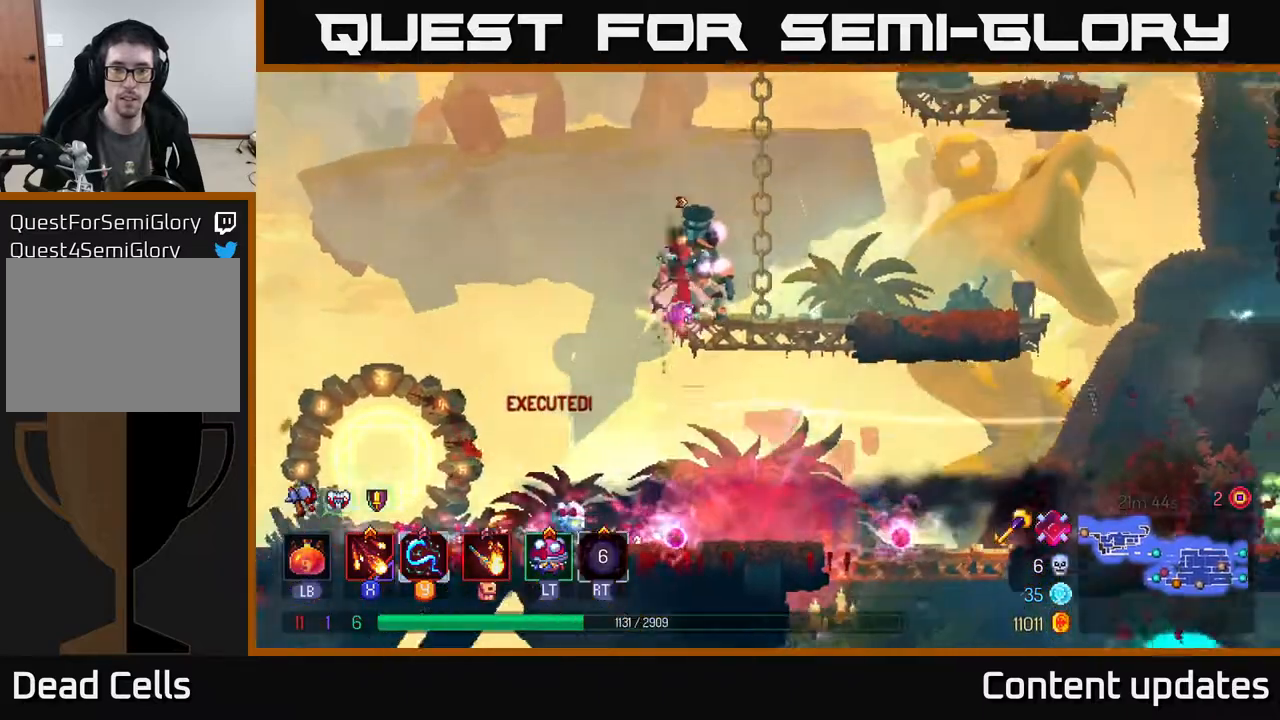
{"buttons": ["X"], "left_stick": "center", "right_stick": "center", "events": [[17, "X", "down"], [50, "left_stick", "right"], [150, "X", "up"], [183, "left_stick", "left"], [233, "X", "down"], [317, "X", "up"], [350, "left_stick", "center"], [400, "X", "down"]]}
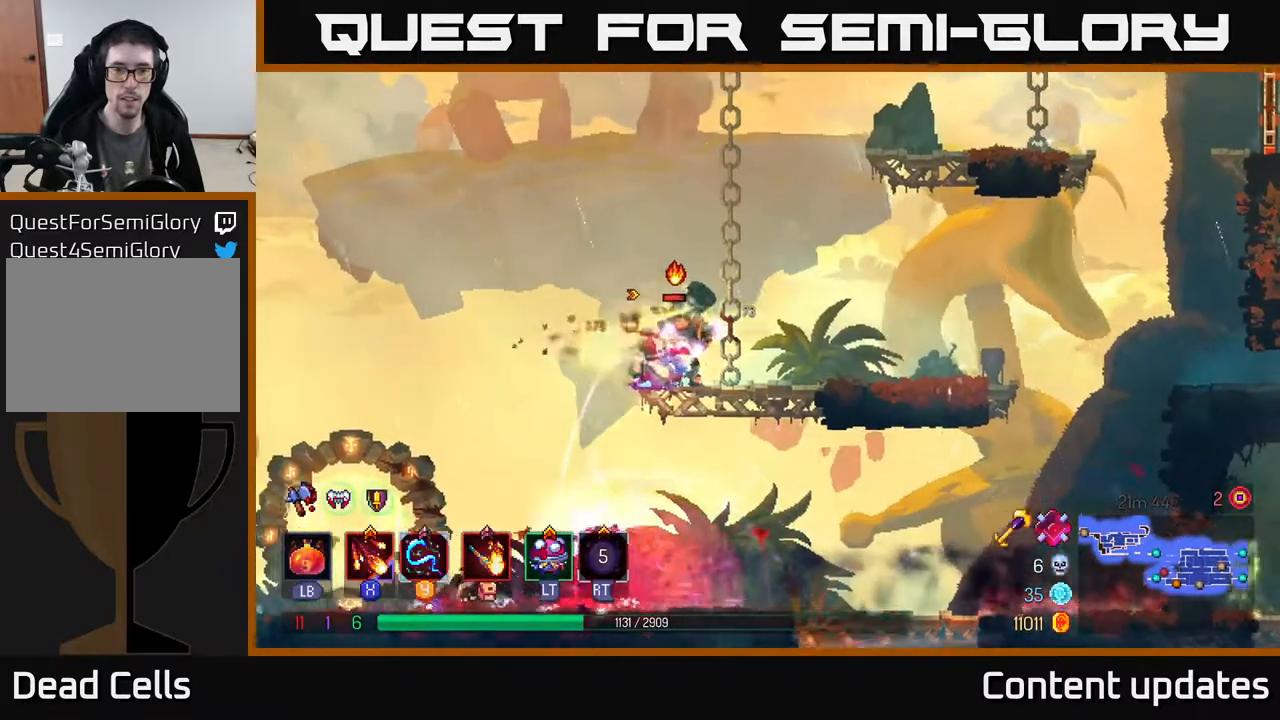
{"buttons": [], "left_stick": "right", "right_stick": "center", "events": [[33, "X", "up"], [117, "X", "down"], [150, "left_stick", "right"], [200, "X", "up"], [267, "X", "down"], [367, "X", "up"]]}
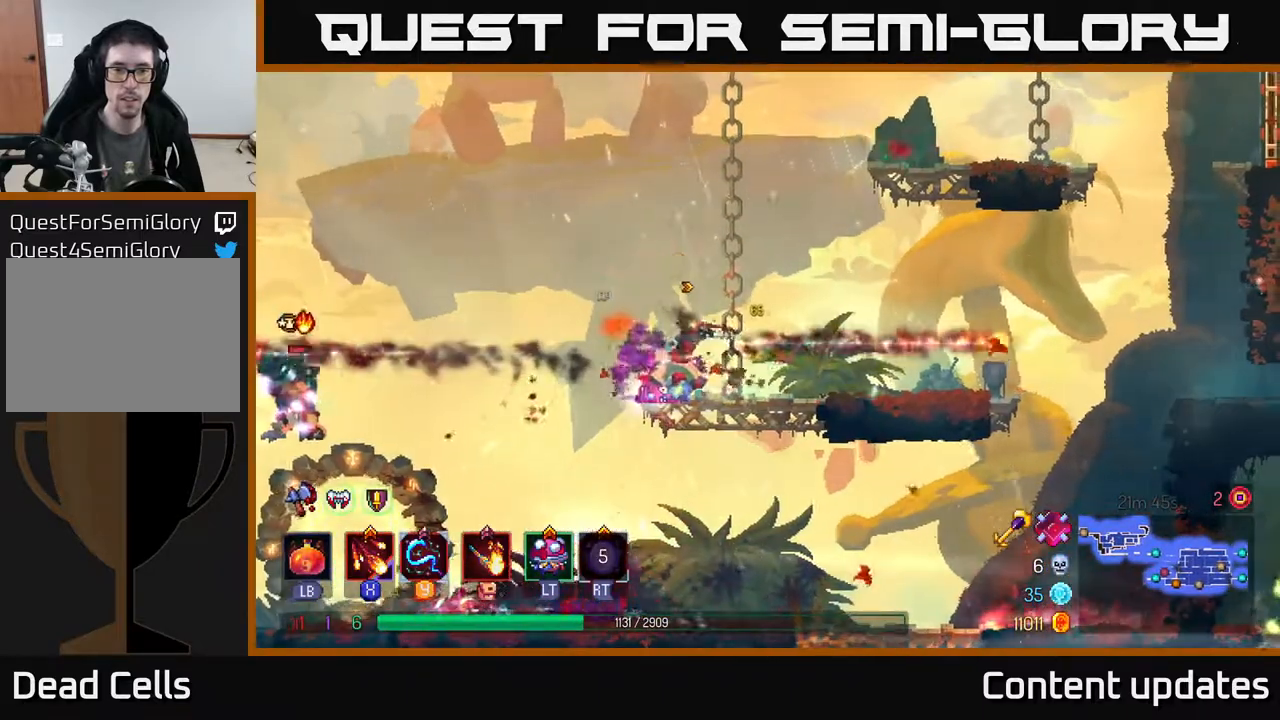
{"buttons": [], "left_stick": "right", "right_stick": "center", "events": [[83, "left_stick", "left"], [250, "B", "down"], [250, "left_stick", "center"], [300, "left_stick", "right"], [383, "B", "up"]]}
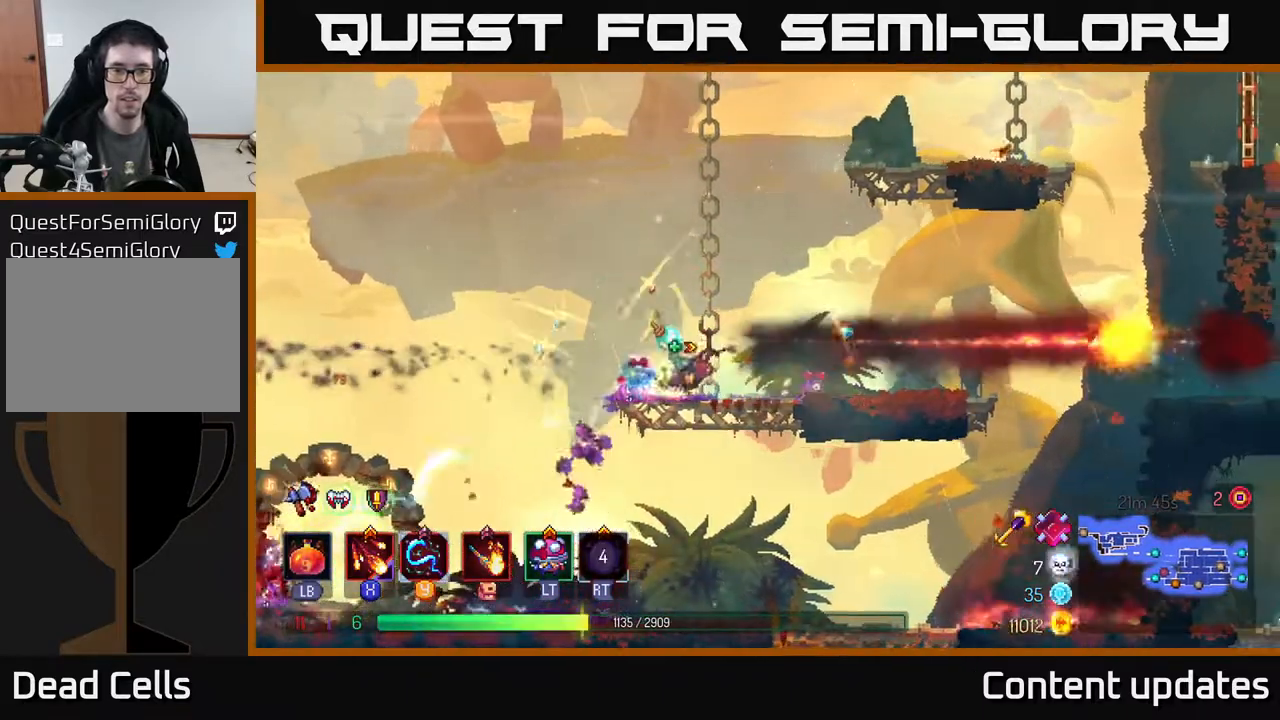
{"buttons": [], "left_stick": "right", "right_stick": "center", "events": []}
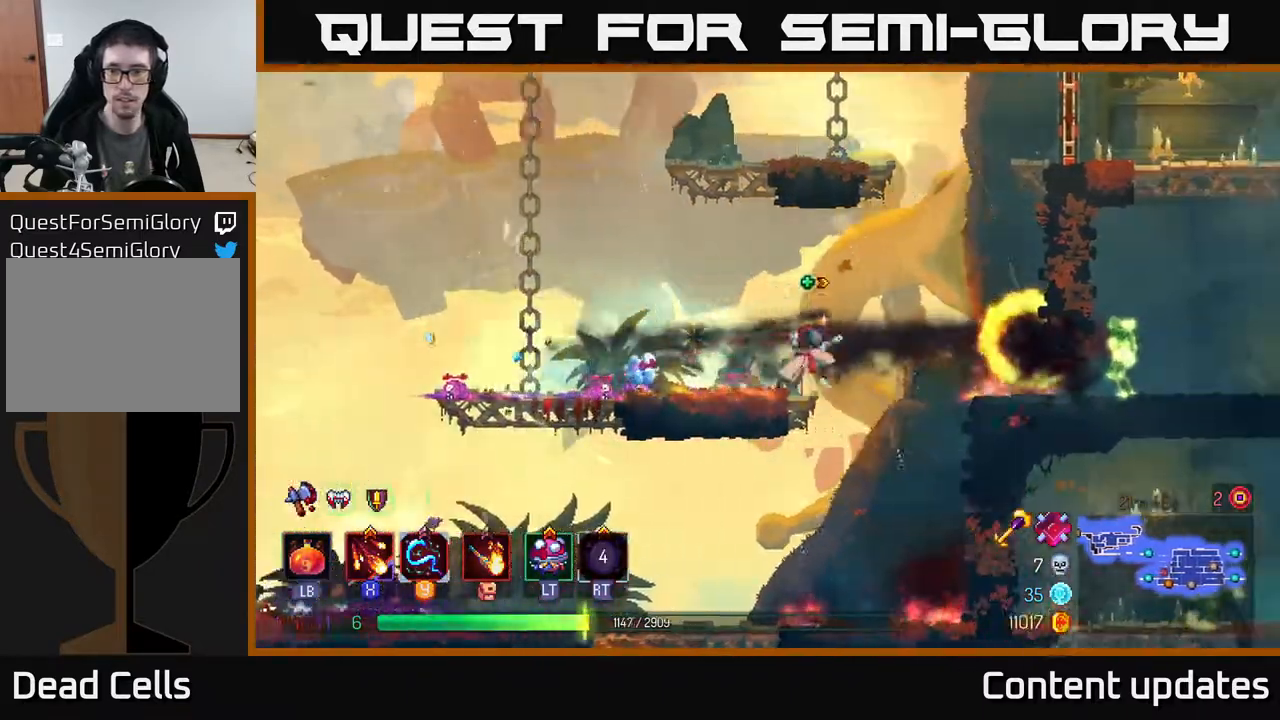
{"buttons": [], "left_stick": "right", "right_stick": "center", "events": [[50, "A", "down"], [150, "A", "up"], [317, "B", "down"], [433, "B", "up"]]}
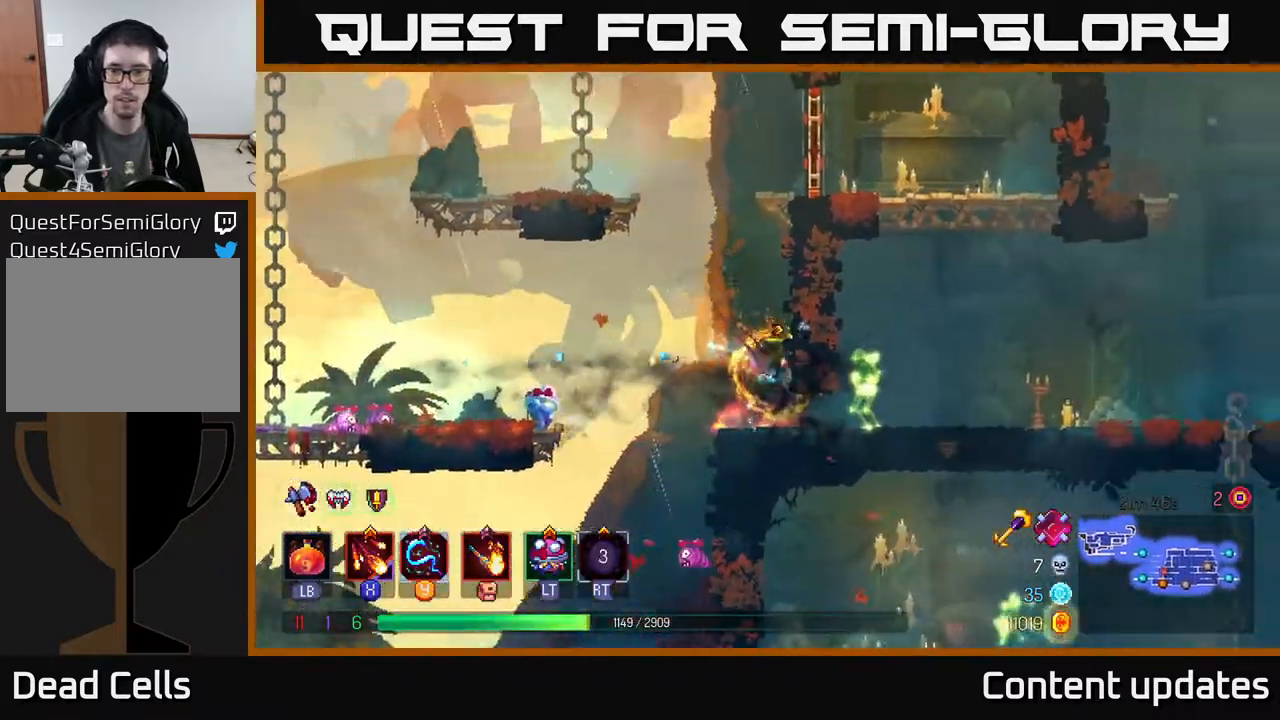
{"buttons": [], "left_stick": "left", "right_stick": "center", "events": [[133, "X", "down"], [183, "X", "up"], [333, "left_stick", "left"], [400, "X", "down"], [483, "X", "up"]]}